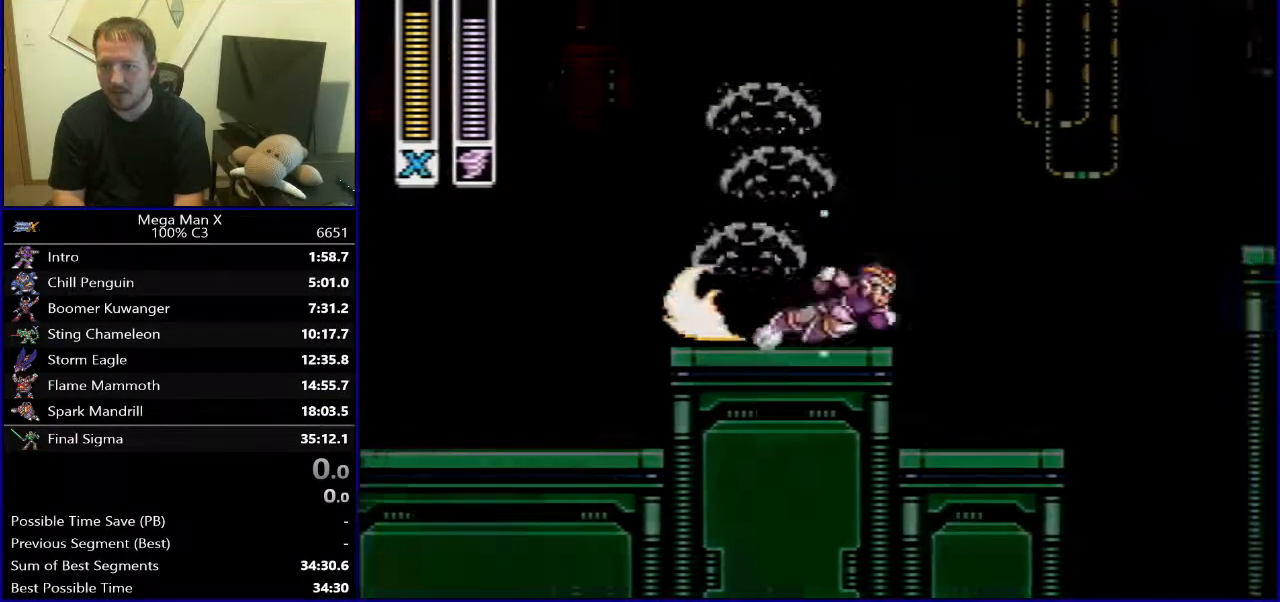
Gameplay with a controller (Nintendo layout); each line is a JSON object with the inputs held at the frame after it. "events" lists button and stick changes between this image and that frame as [ms after this image, input, new state], when the widget could be followed in between. Not read: L3 R1 R3.
{"buttons": ["Y", "DPAD_RIGHT"], "events": [[333, "B", "up"]]}
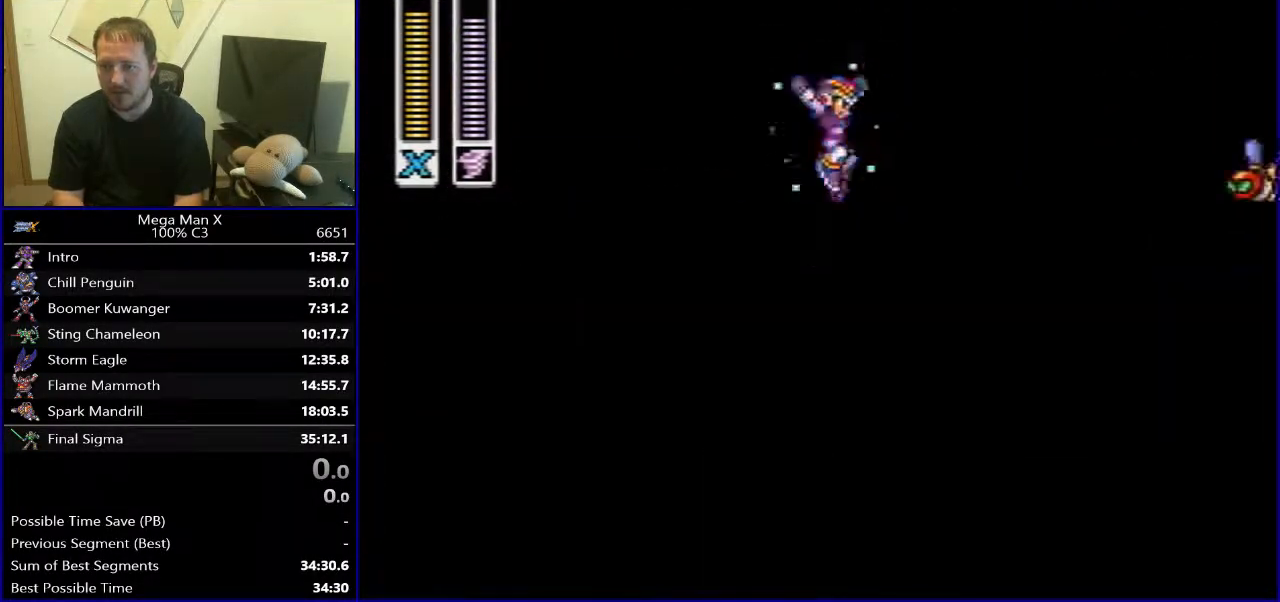
{"buttons": ["Y", "DPAD_RIGHT"], "events": [[33, "DPAD_RIGHT", "up"], [150, "DPAD_RIGHT", "down"]]}
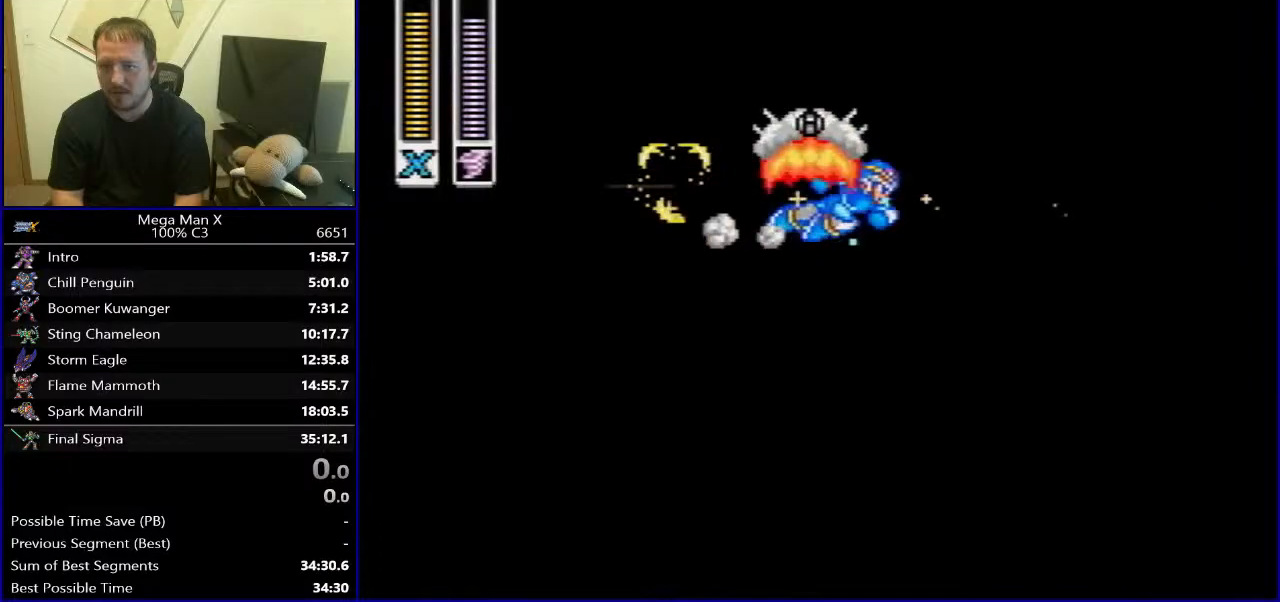
{"buttons": ["Y", "DPAD_RIGHT"], "events": []}
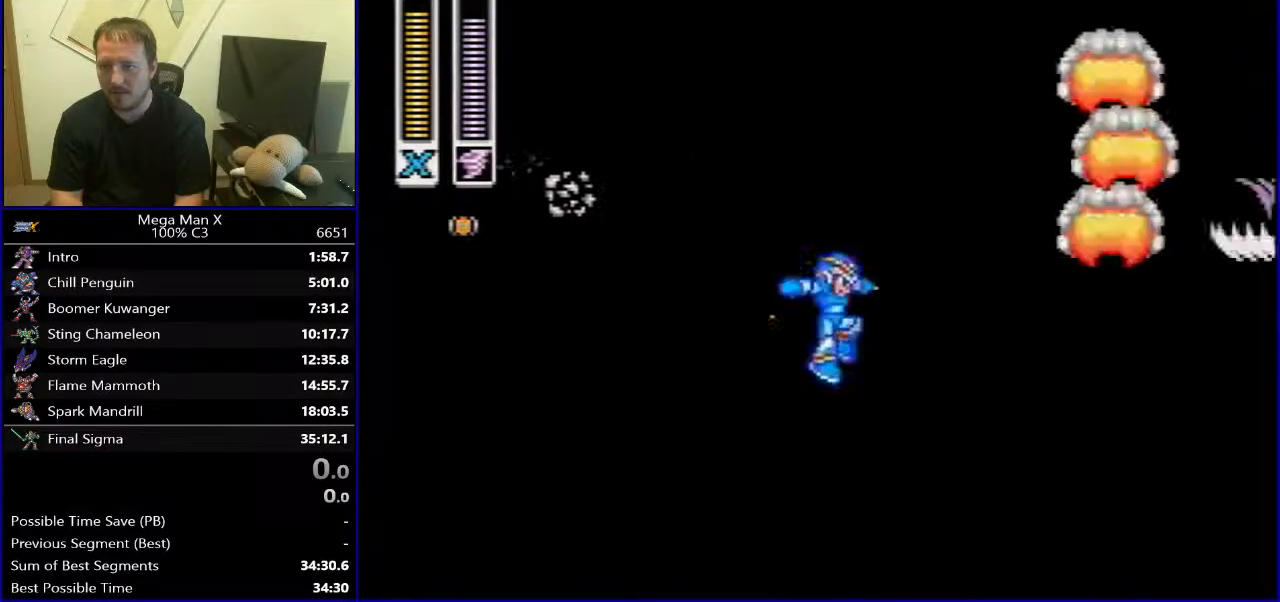
{"buttons": ["B", "Y", "DPAD_RIGHT"], "events": [[33, "B", "down"], [200, "B", "up"], [483, "B", "down"]]}
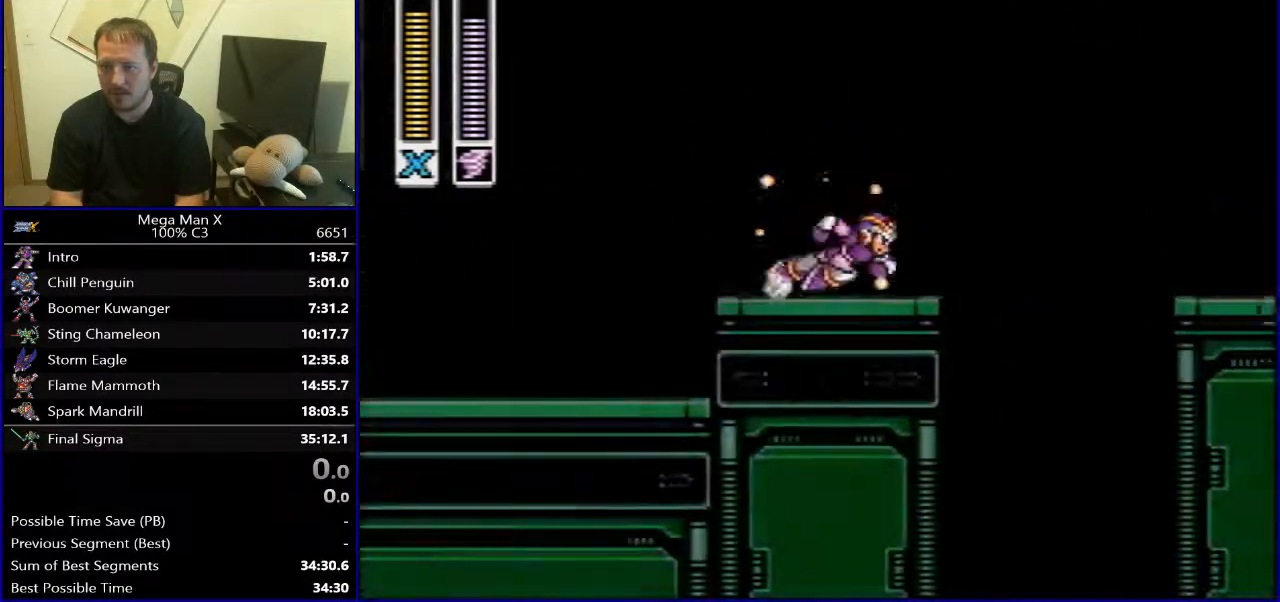
{"buttons": ["B", "Y", "DPAD_RIGHT"], "events": [[133, "B", "up"], [483, "B", "down"]]}
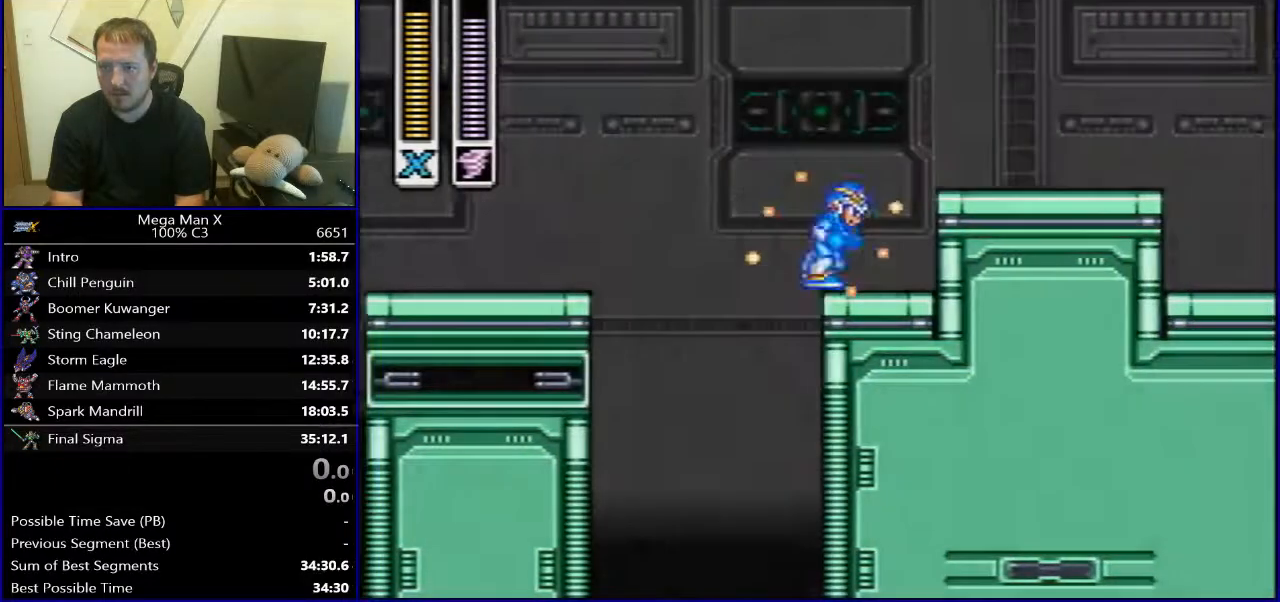
{"buttons": ["Y", "DPAD_RIGHT"], "events": [[500, "B", "up"]]}
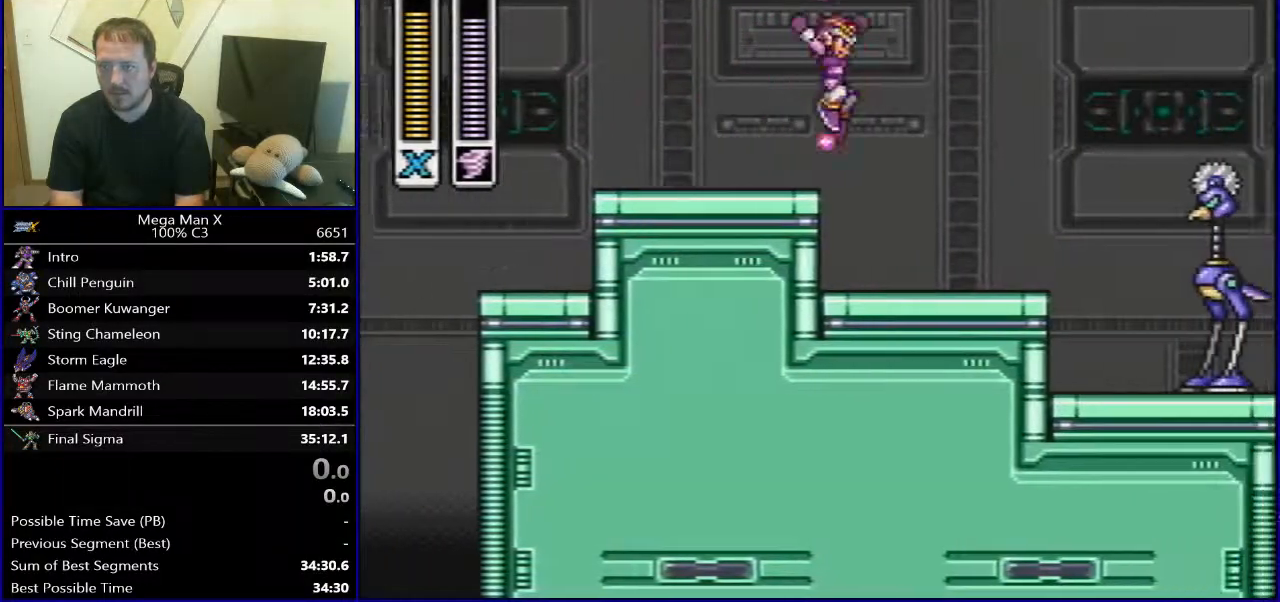
{"buttons": [], "events": [[100, "Y", "up"], [133, "DPAD_RIGHT", "up"], [233, "SELECT", "down"], [317, "L1", "down"], [350, "SELECT", "up"], [367, "L1", "up"]]}
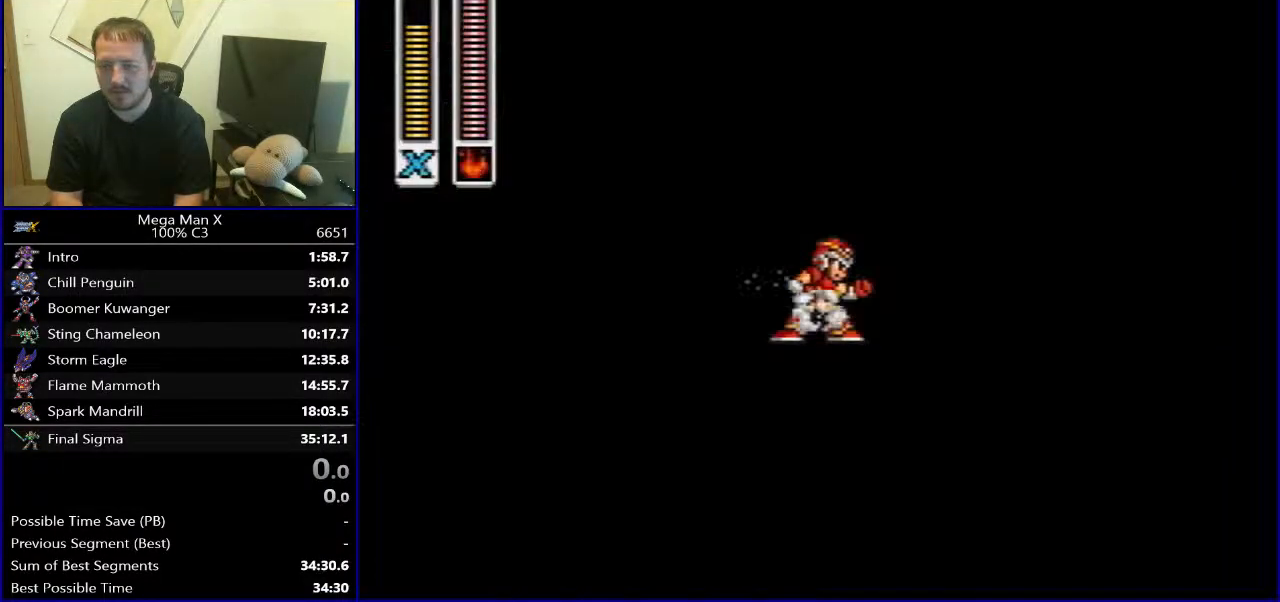
{"buttons": ["DPAD_RIGHT"], "events": [[67, "DPAD_RIGHT", "down"]]}
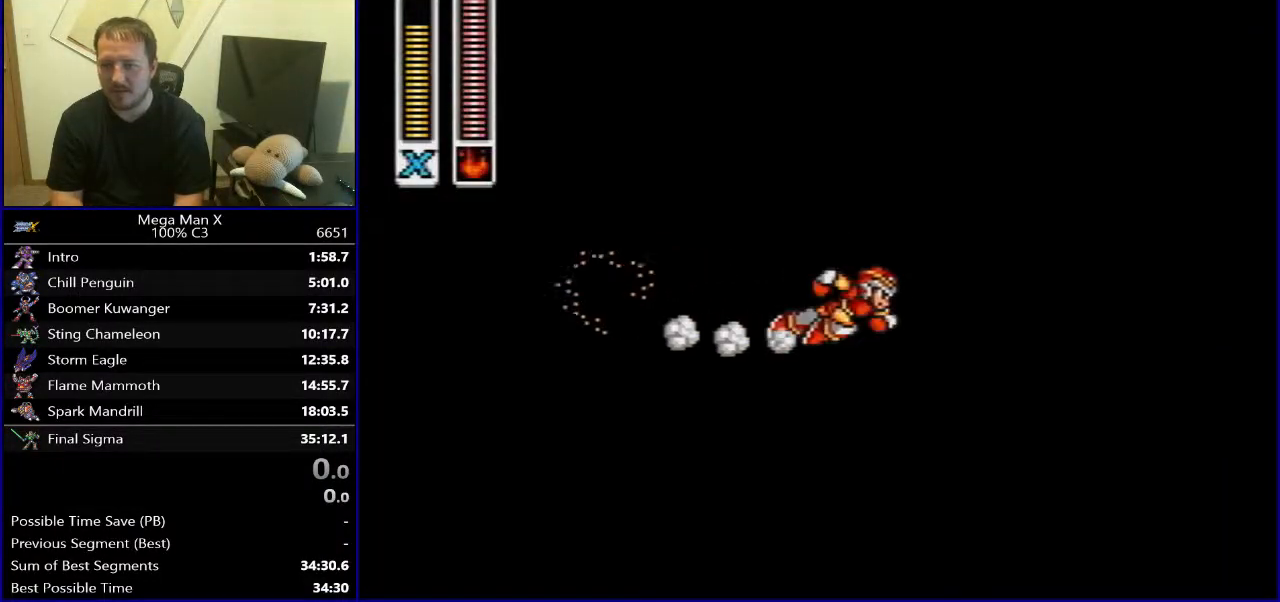
{"buttons": ["B", "DPAD_RIGHT"], "events": [[17, "B", "down"], [150, "A", "down"], [250, "X", "down"], [333, "A", "up"], [333, "B", "up"], [333, "X", "up"], [400, "B", "down"], [417, "DPAD_UP", "down"], [433, "DPAD_UP", "up"]]}
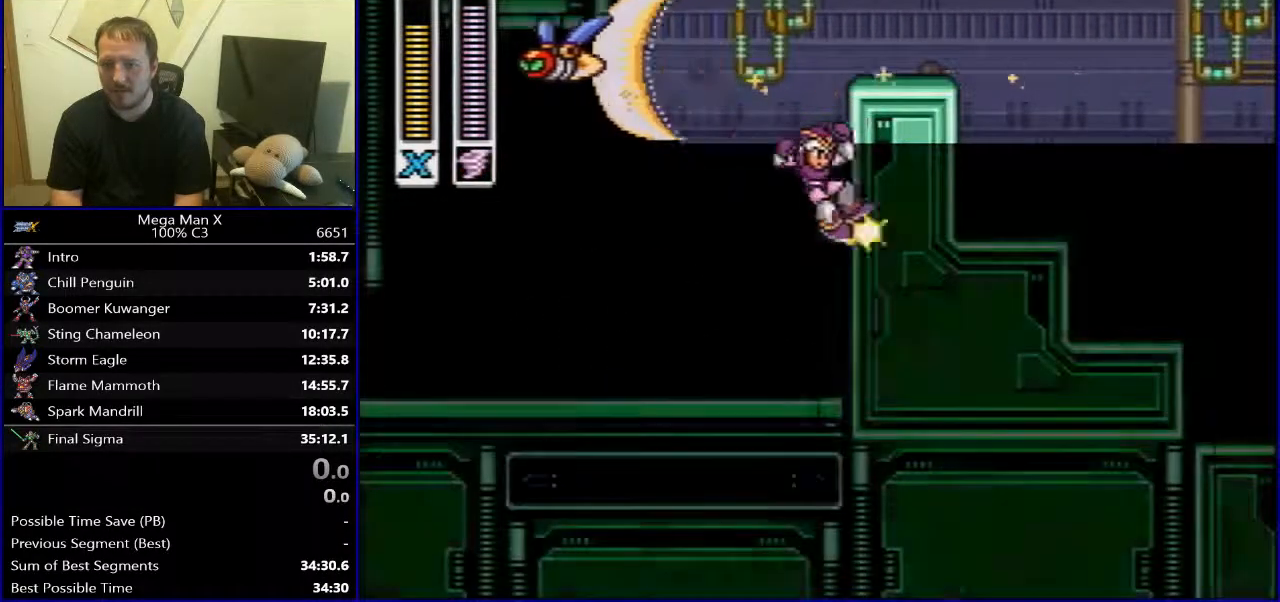
{"buttons": ["B", "DPAD_RIGHT"], "events": []}
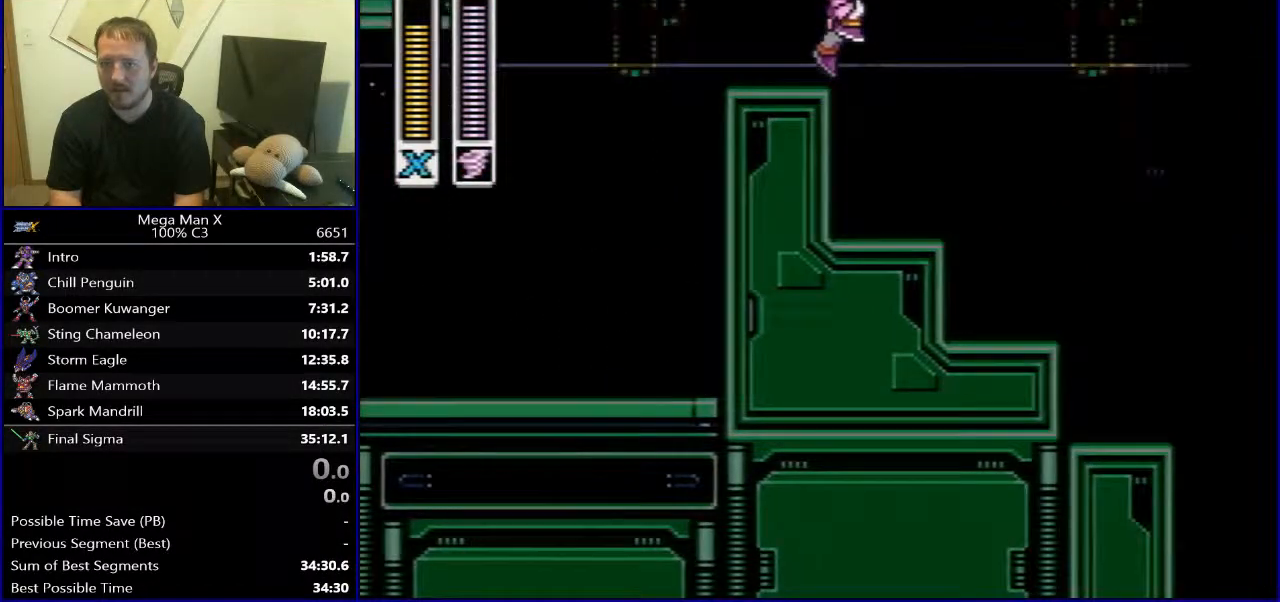
{"buttons": ["DPAD_RIGHT"], "events": [[17, "B", "up"], [333, "DPAD_RIGHT", "up"], [433, "DPAD_RIGHT", "down"]]}
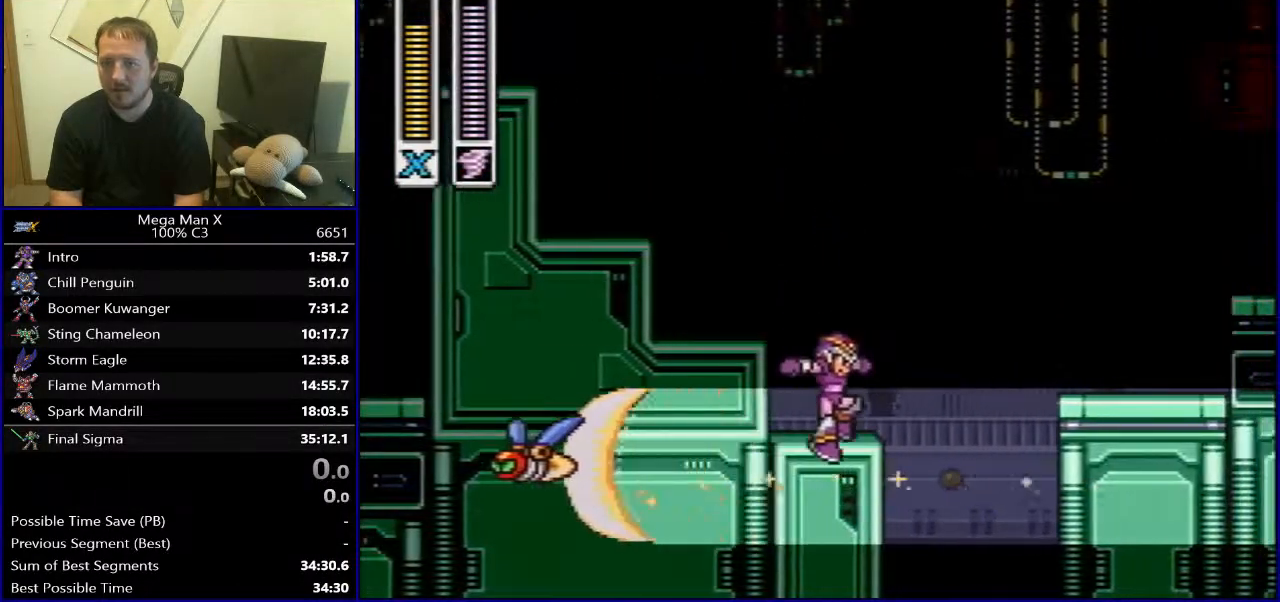
{"buttons": ["B", "DPAD_RIGHT"], "events": [[50, "B", "down"]]}
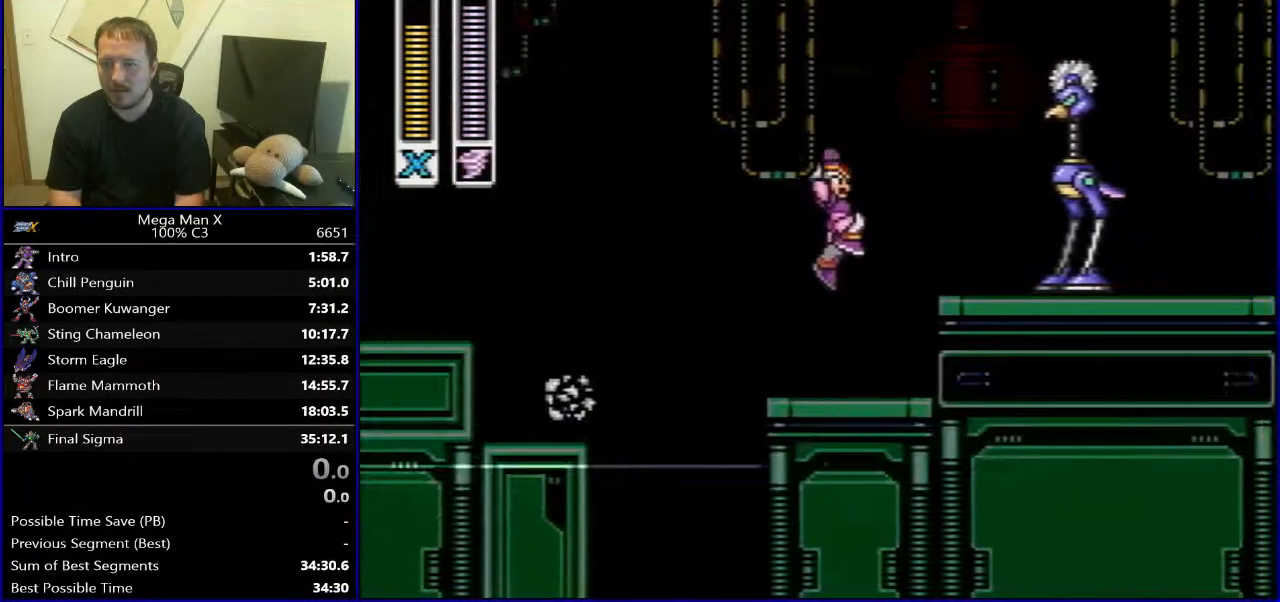
{"buttons": ["B", "DPAD_RIGHT"], "events": [[33, "Y", "down"], [117, "B", "up"], [167, "DPAD_RIGHT", "up"], [183, "Y", "up"], [283, "DPAD_RIGHT", "down"], [483, "B", "down"]]}
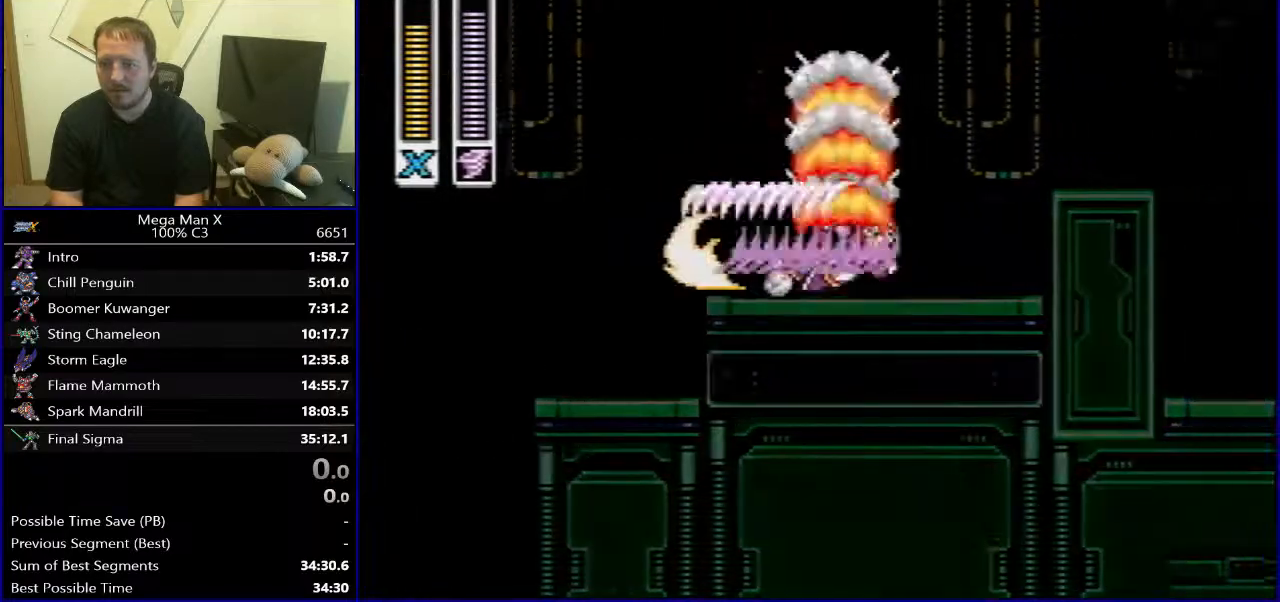
{"buttons": ["DPAD_RIGHT"], "events": [[283, "B", "up"]]}
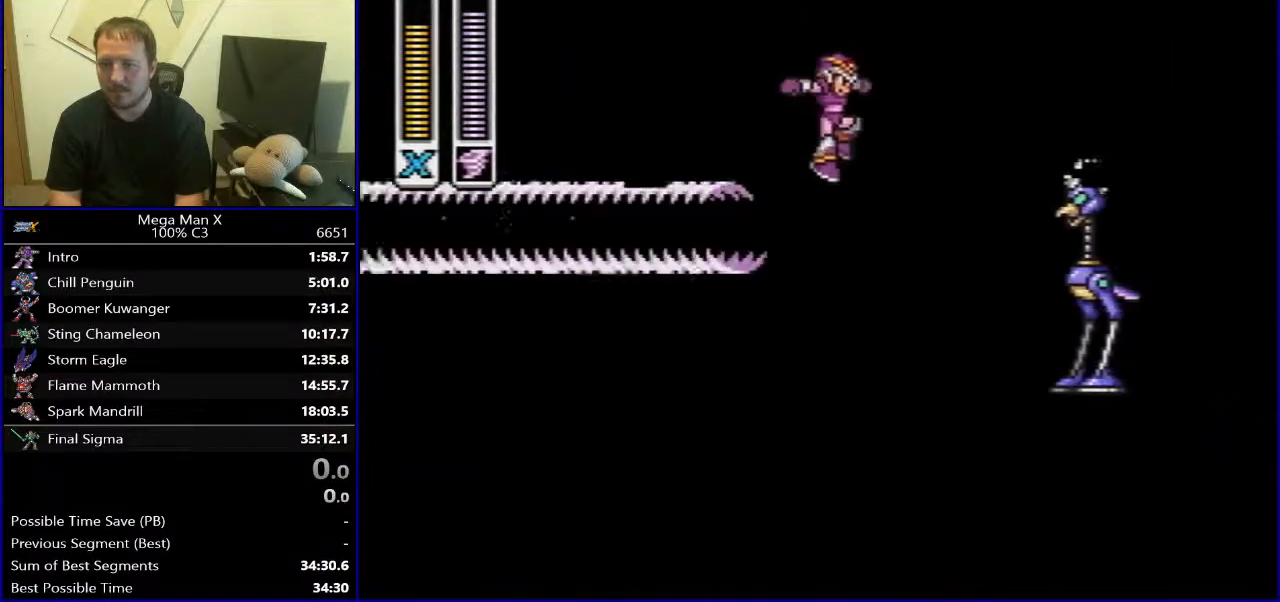
{"buttons": ["B", "DPAD_RIGHT"], "events": [[67, "DPAD_RIGHT", "up"], [217, "DPAD_RIGHT", "down"], [483, "B", "down"]]}
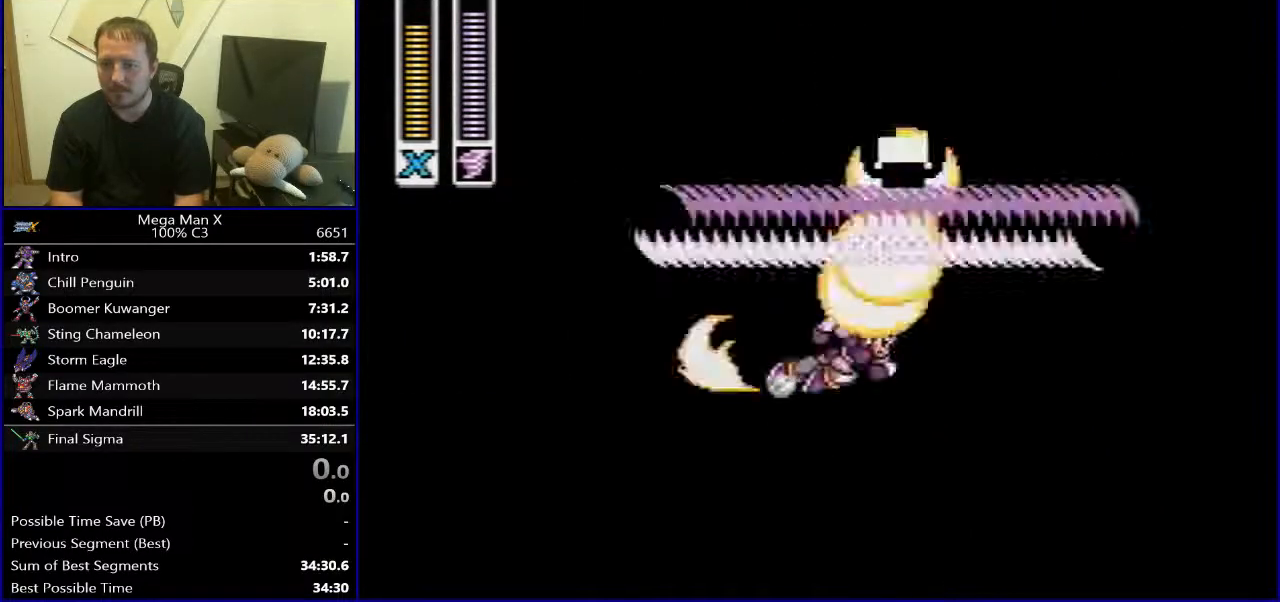
{"buttons": ["DPAD_RIGHT"], "events": [[317, "B", "up"]]}
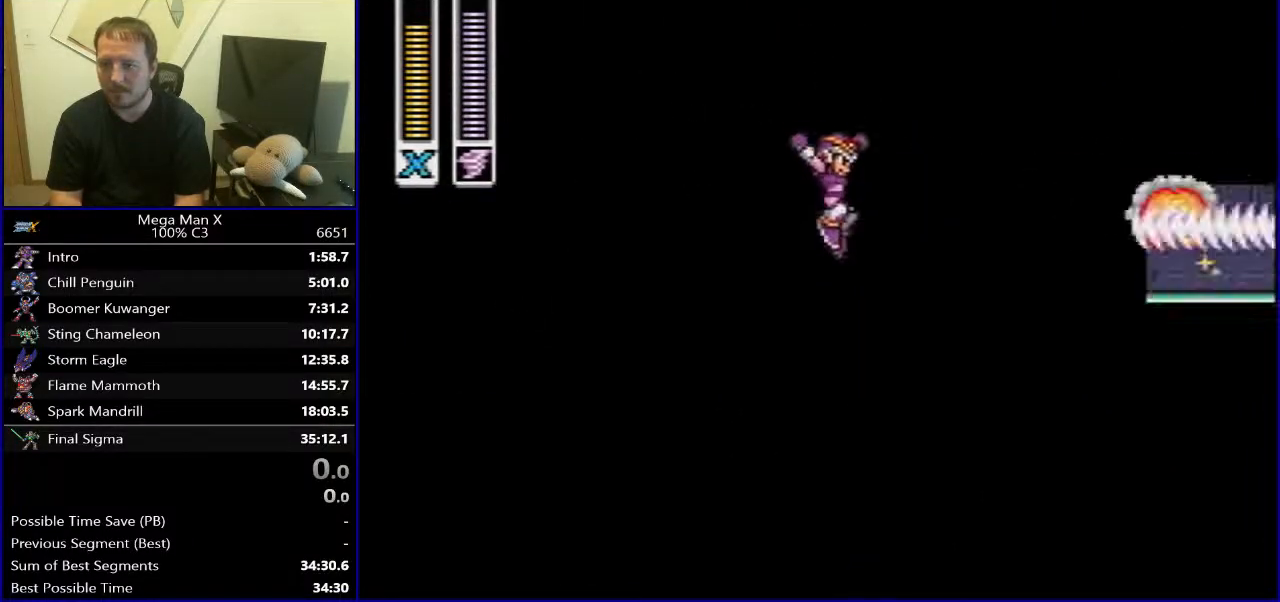
{"buttons": ["B", "DPAD_RIGHT"], "events": [[417, "B", "down"]]}
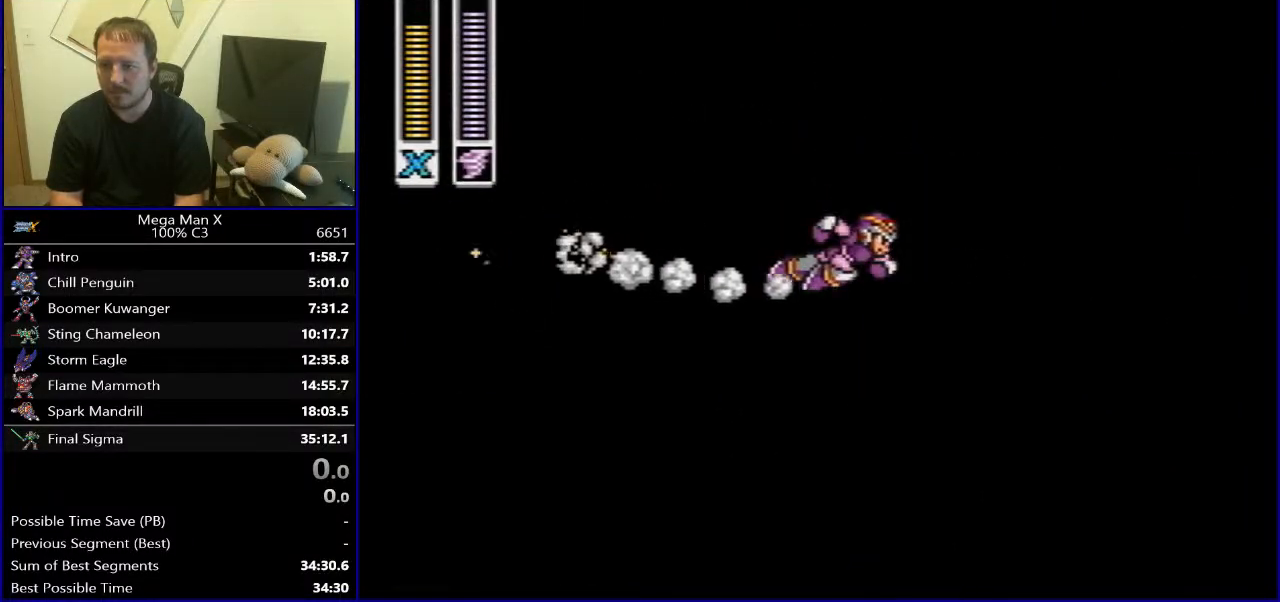
{"buttons": ["DPAD_RIGHT"], "events": [[167, "B", "up"]]}
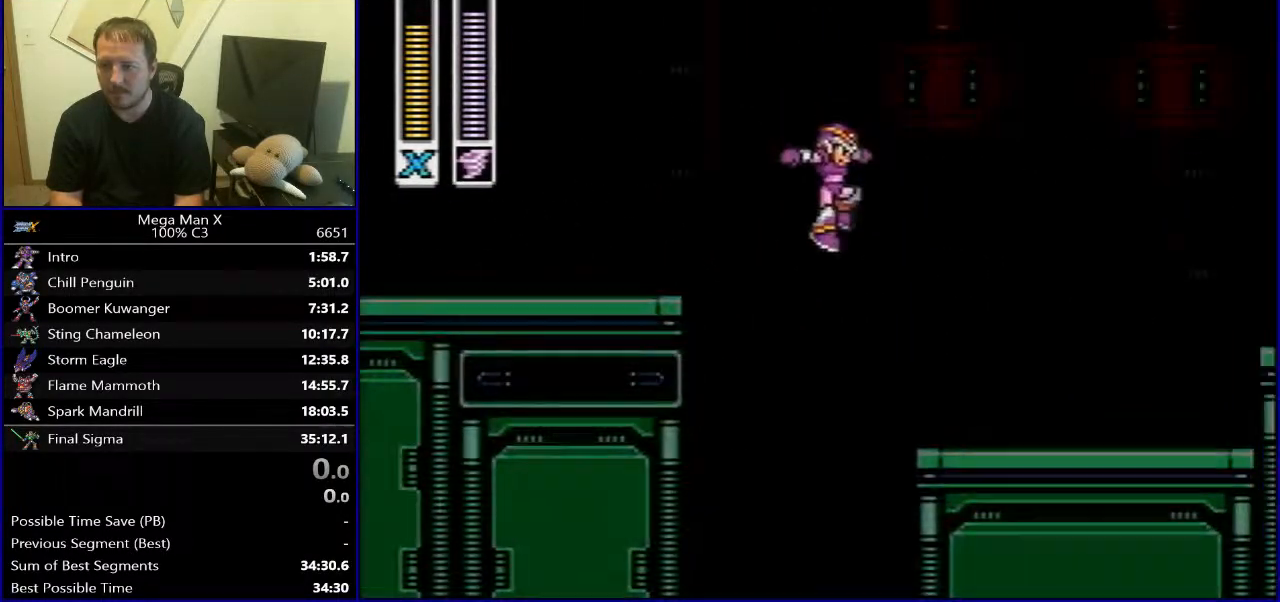
{"buttons": ["B", "DPAD_RIGHT"], "events": [[300, "B", "down"]]}
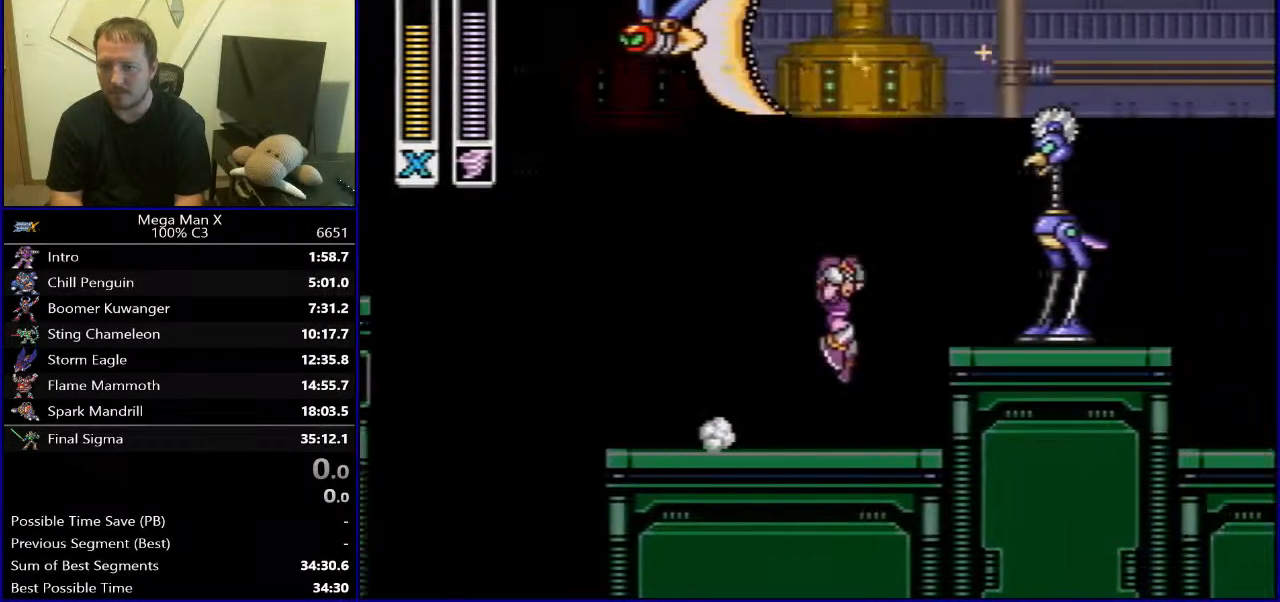
{"buttons": ["DPAD_RIGHT"], "events": [[150, "Y", "down"], [167, "DPAD_RIGHT", "up"], [200, "B", "up"], [250, "Y", "up"], [400, "DPAD_RIGHT", "down"]]}
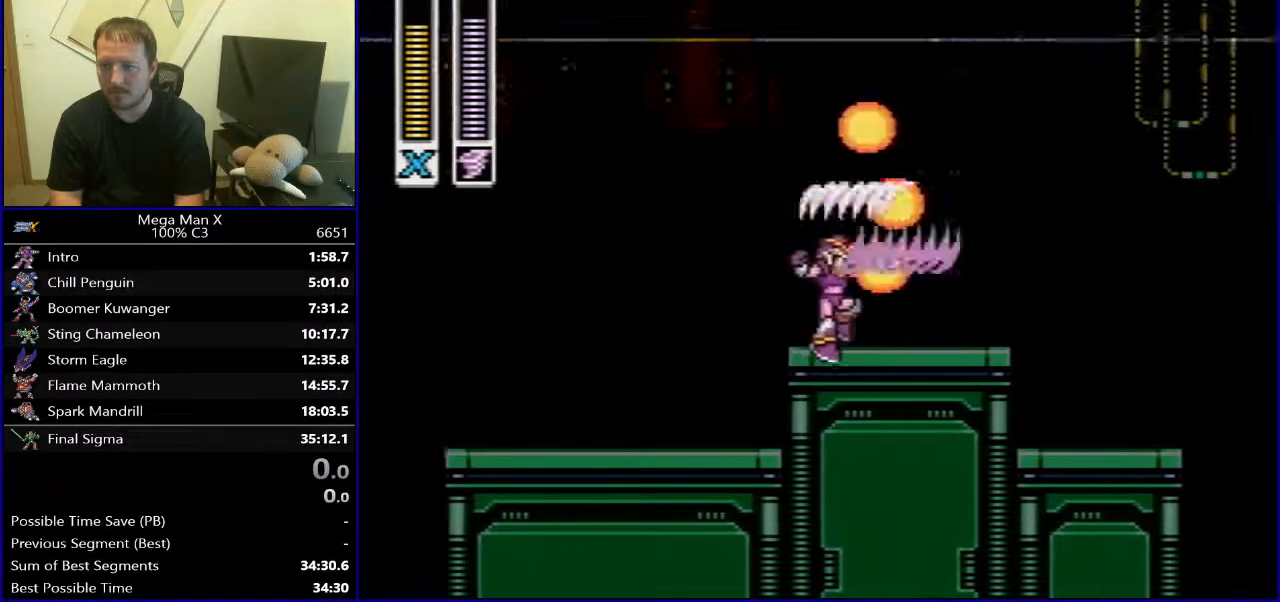
{"buttons": ["B", "DPAD_RIGHT"], "events": [[300, "B", "down"]]}
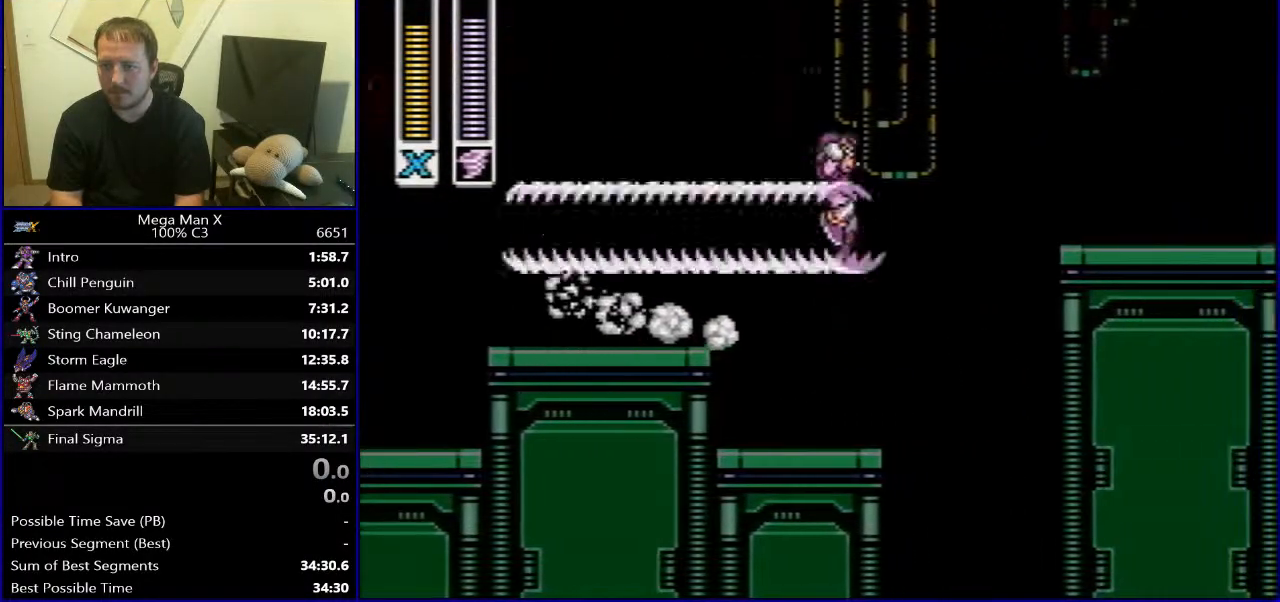
{"buttons": ["DPAD_RIGHT"], "events": [[50, "B", "up"], [267, "DPAD_RIGHT", "up"], [400, "DPAD_RIGHT", "down"]]}
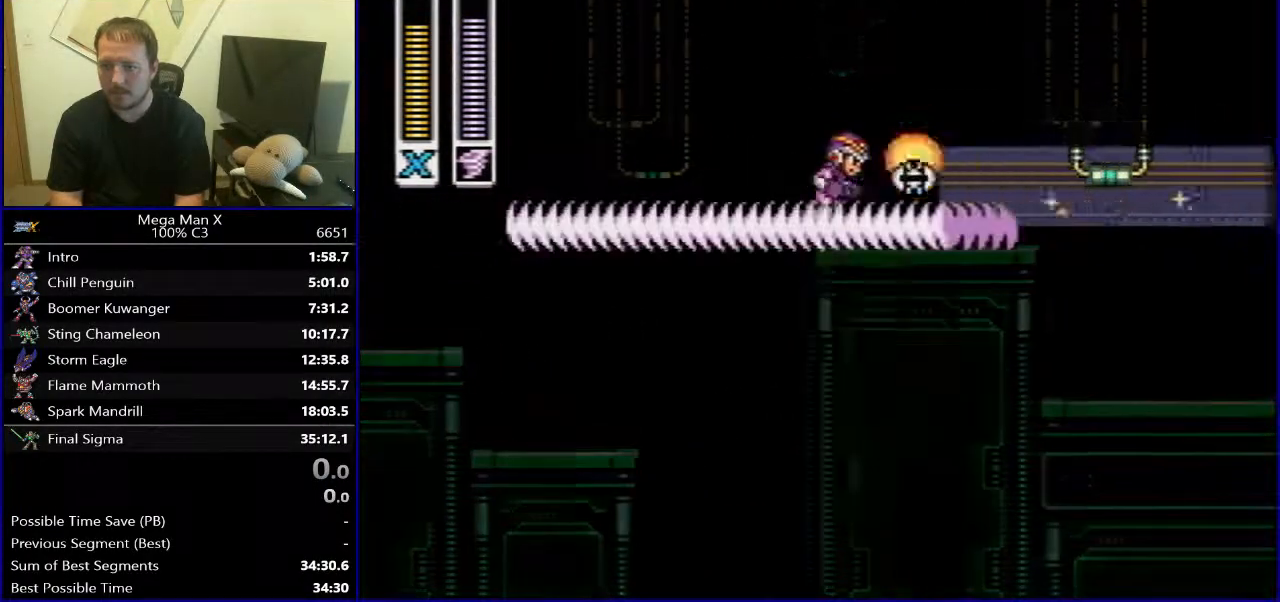
{"buttons": ["DPAD_RIGHT"], "events": []}
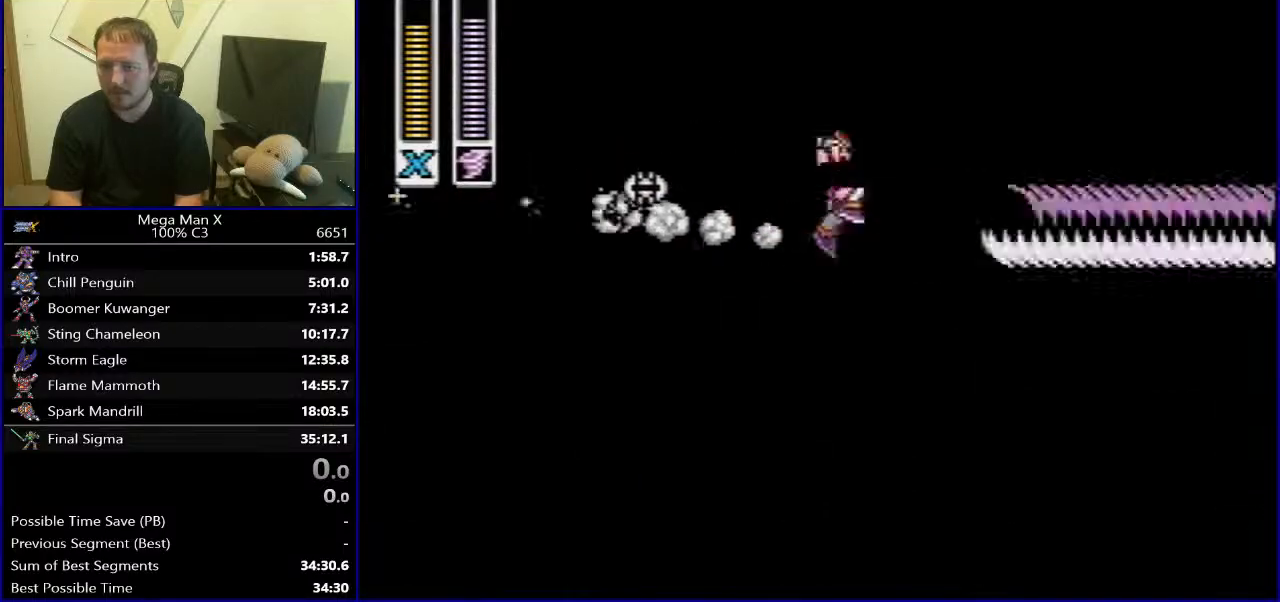
{"buttons": ["DPAD_RIGHT"], "events": [[300, "B", "down"], [450, "B", "up"]]}
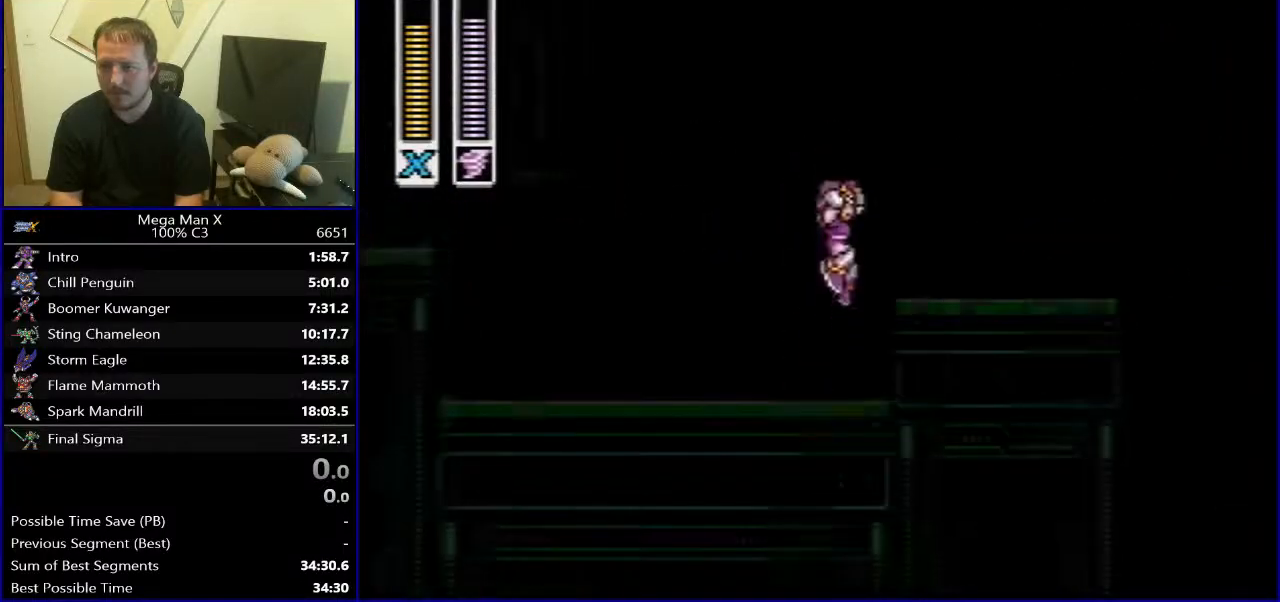
{"buttons": ["DPAD_RIGHT"], "events": [[250, "B", "down"], [400, "B", "up"]]}
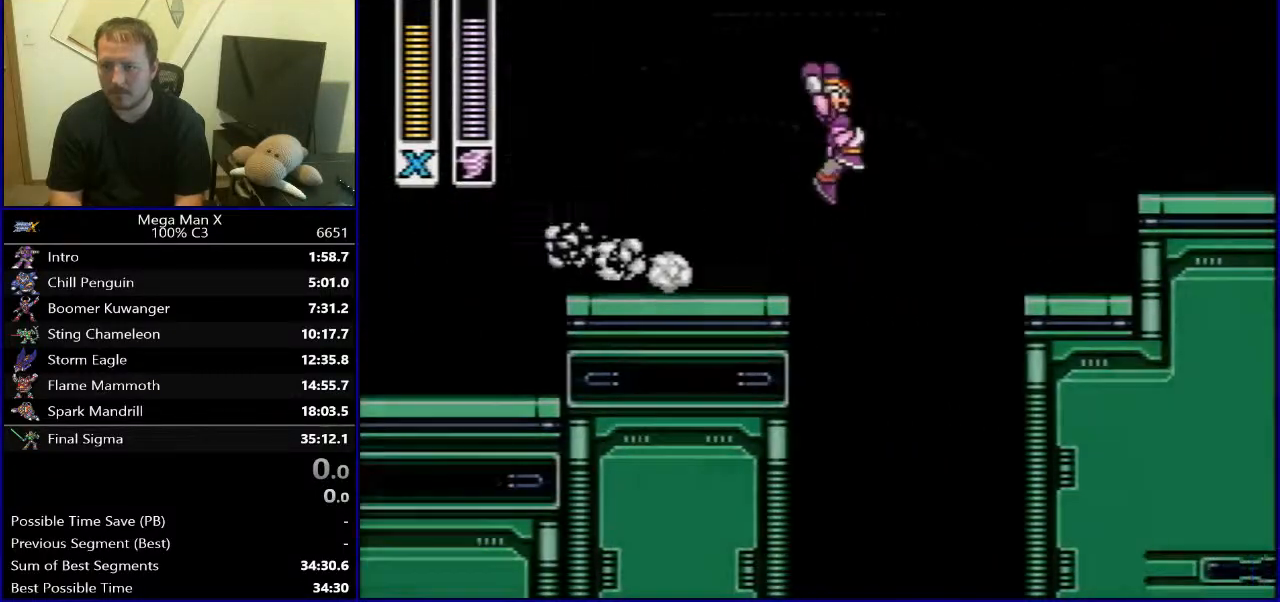
{"buttons": ["B", "DPAD_RIGHT"], "events": [[283, "B", "down"]]}
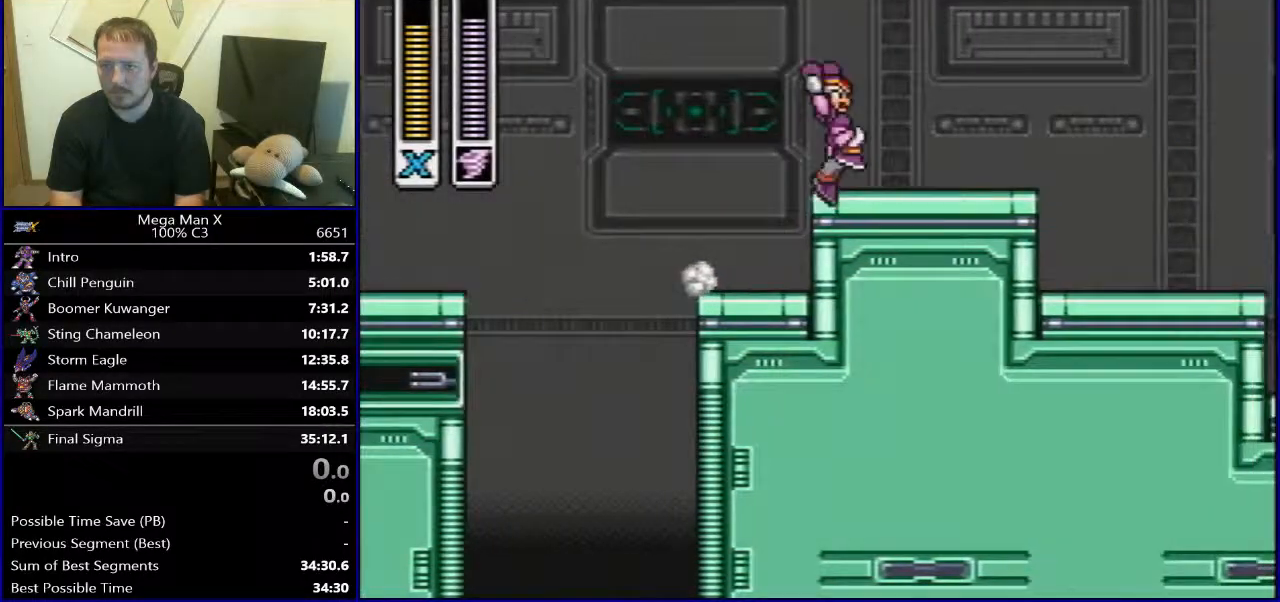
{"buttons": ["DPAD_RIGHT"], "events": [[233, "B", "up"]]}
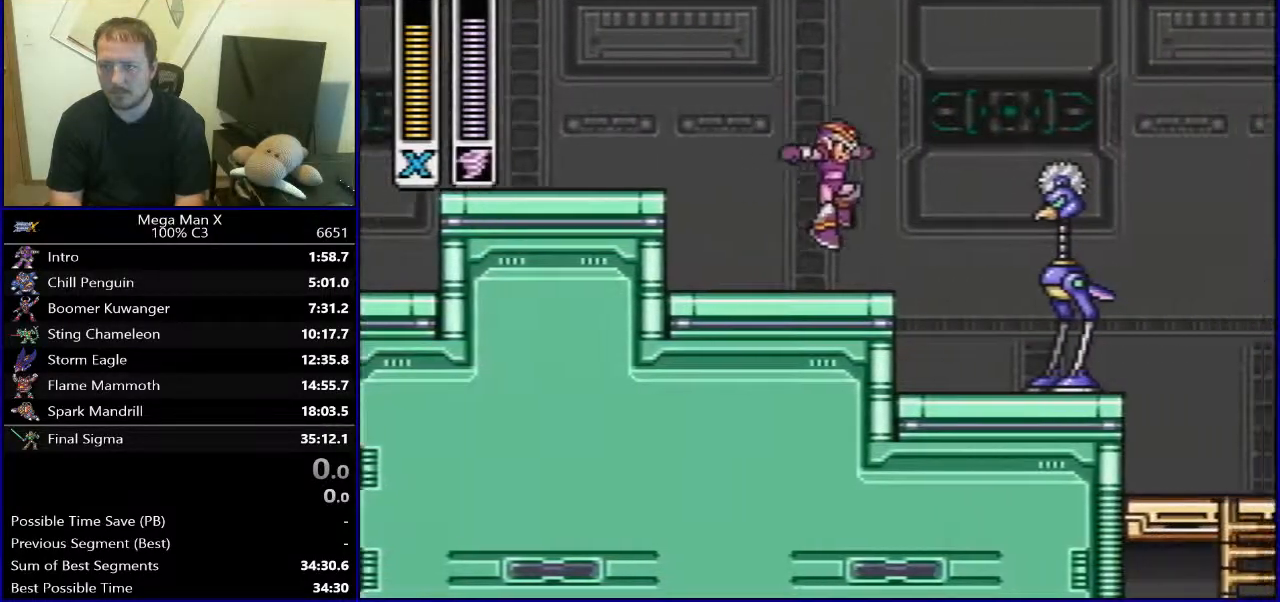
{"buttons": ["Y", "DPAD_RIGHT"], "events": [[67, "Y", "down"]]}
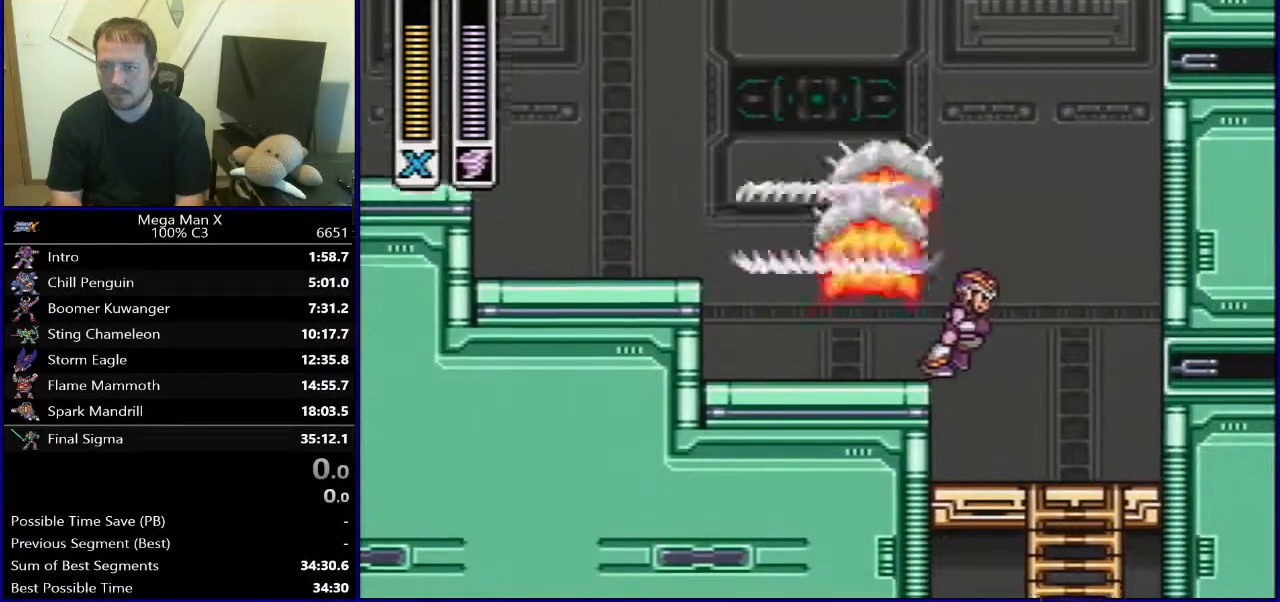
{"buttons": ["Y", "DPAD_DOWN"], "events": [[283, "DPAD_DOWN", "down"], [317, "DPAD_RIGHT", "up"]]}